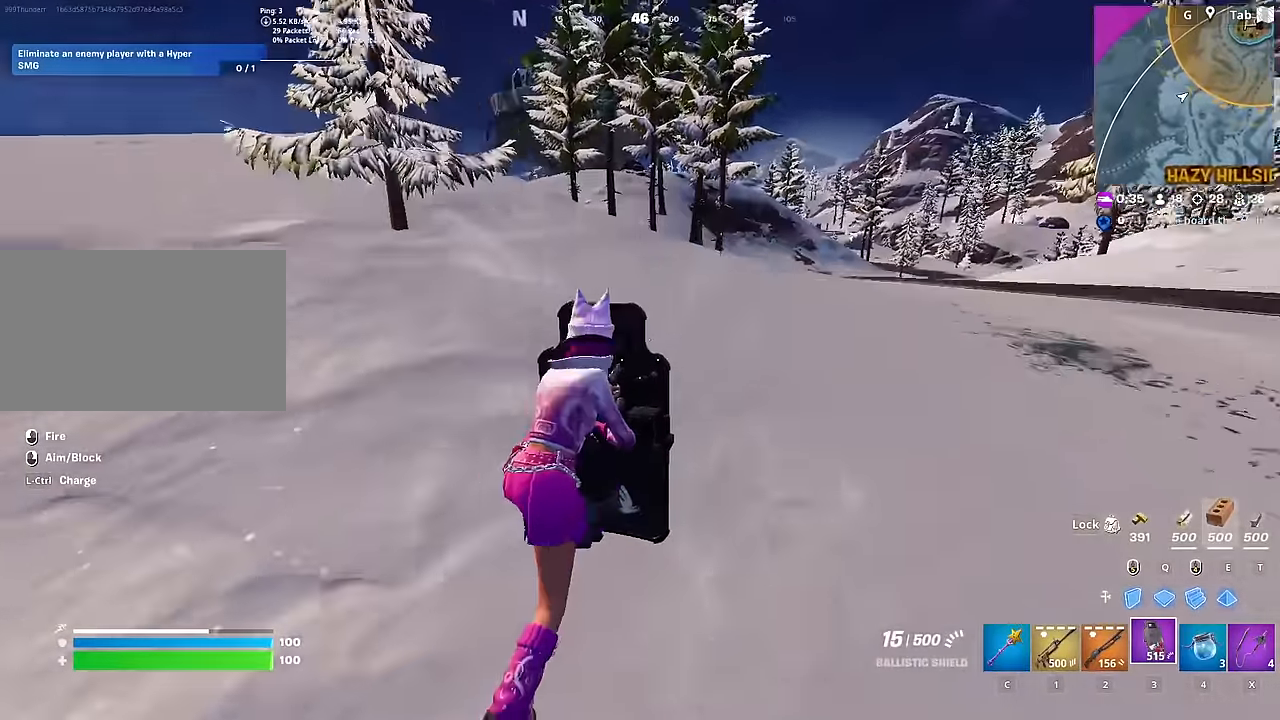
Gameplay with keyboard and mouse; each line is a JSON object with the keys and mouse buttons held at the frame after it. "events" lists presses ("down") and releases ("up") of "1", "2", "3", "4", "5", "a", "alt", "c", "caps_lock", "ctrl", "d", "e", "f", "g", "q", "r", "s", "shift", "space", "t", "tab", "v", "w", "x", "z", "mouse_left", "mouse_wheel" and "mouse_right" between this image and that frame as [ms after this image, input, new state], when the widget could be followed in between. "mouse_left", "mouse_wheel", "mouse_right" = the "left", "wheel", "right" buttons of the "mouse" list. No other keys are recorded. "wheel" means that the mouse wheel is clicked or scrolled. "mouse_move" is the direction in which the mouse moves at that frame (one of eight, or "still"), when it could be read.
{"keys": ["w"], "mouse": [], "mouse_move": "still", "events": [[83, "space", "down"], [133, "d", "up"], [283, "space", "up"]]}
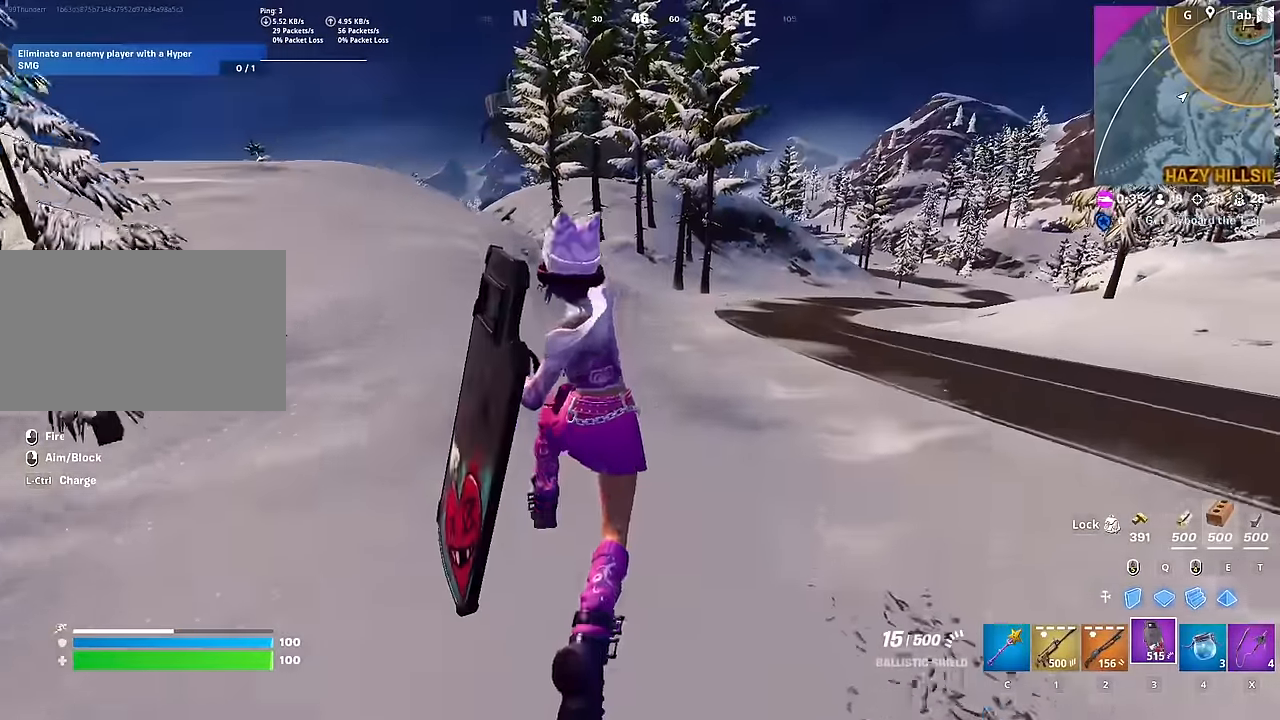
{"keys": ["a", "w"], "mouse": [], "mouse_move": "still", "events": [[300, "a", "down"]]}
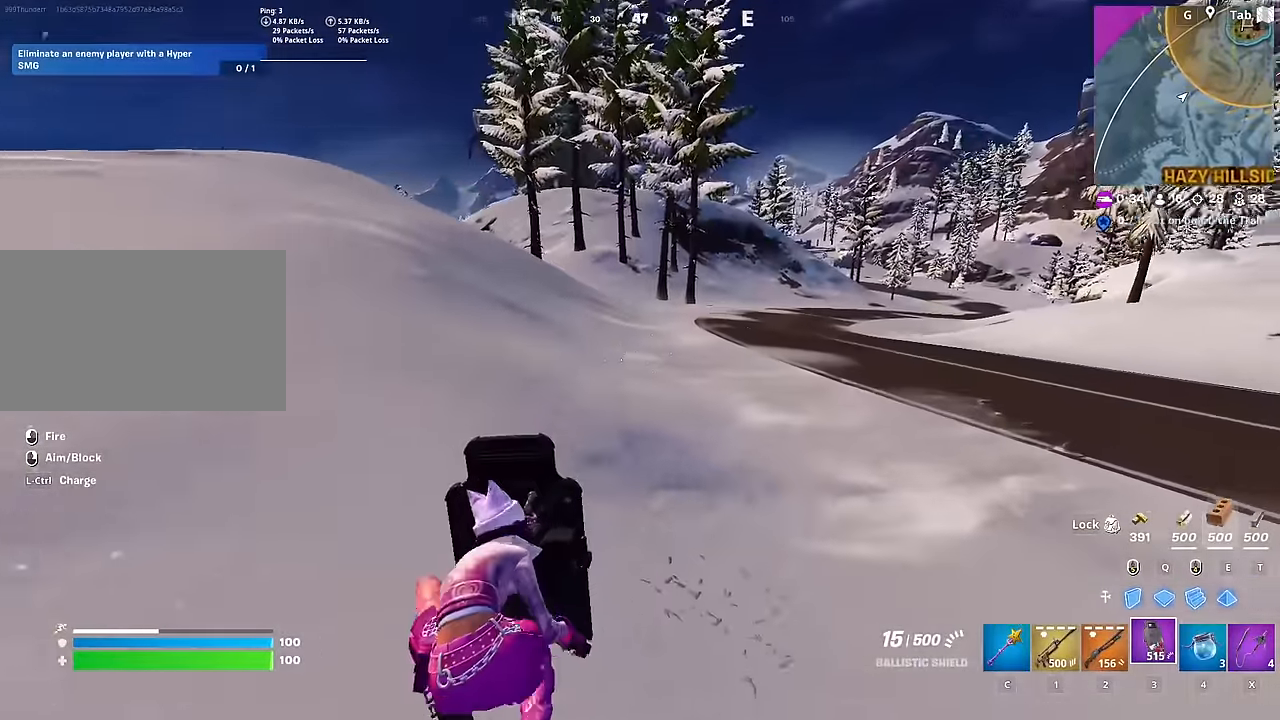
{"keys": ["a", "w"], "mouse": [], "mouse_move": "still", "events": []}
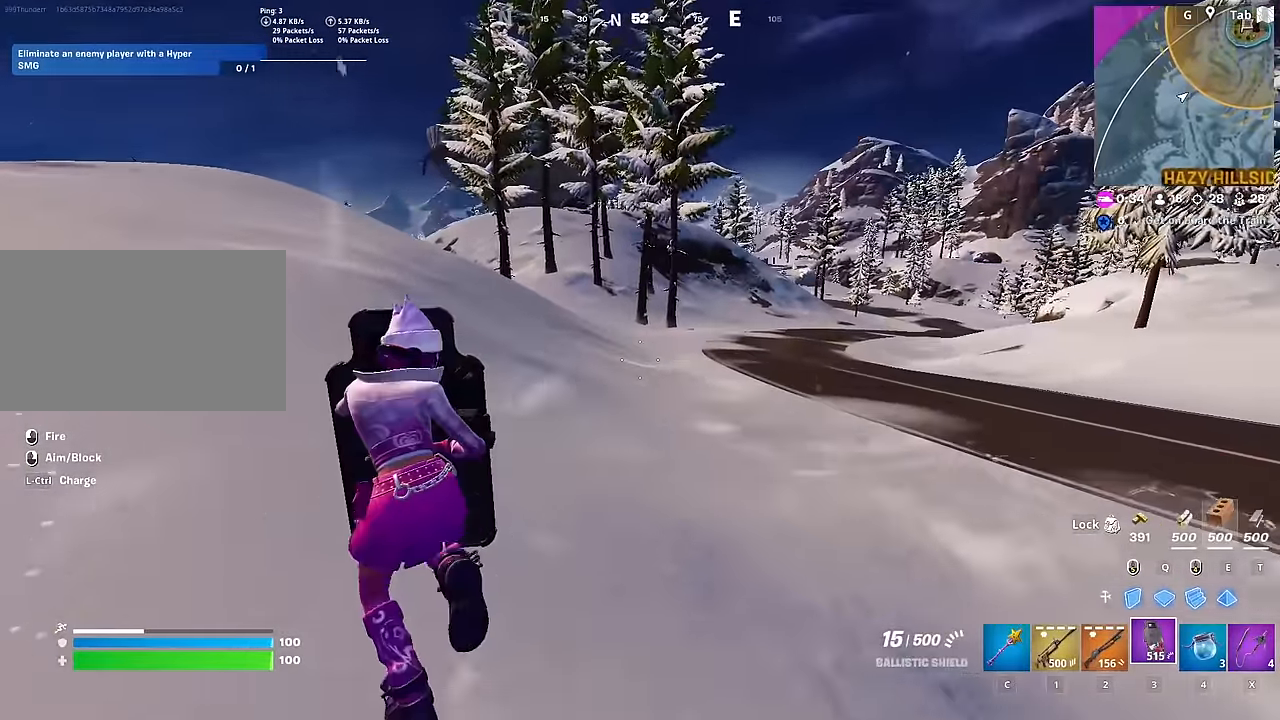
{"keys": ["a", "w"], "mouse": [], "mouse_move": "still", "events": []}
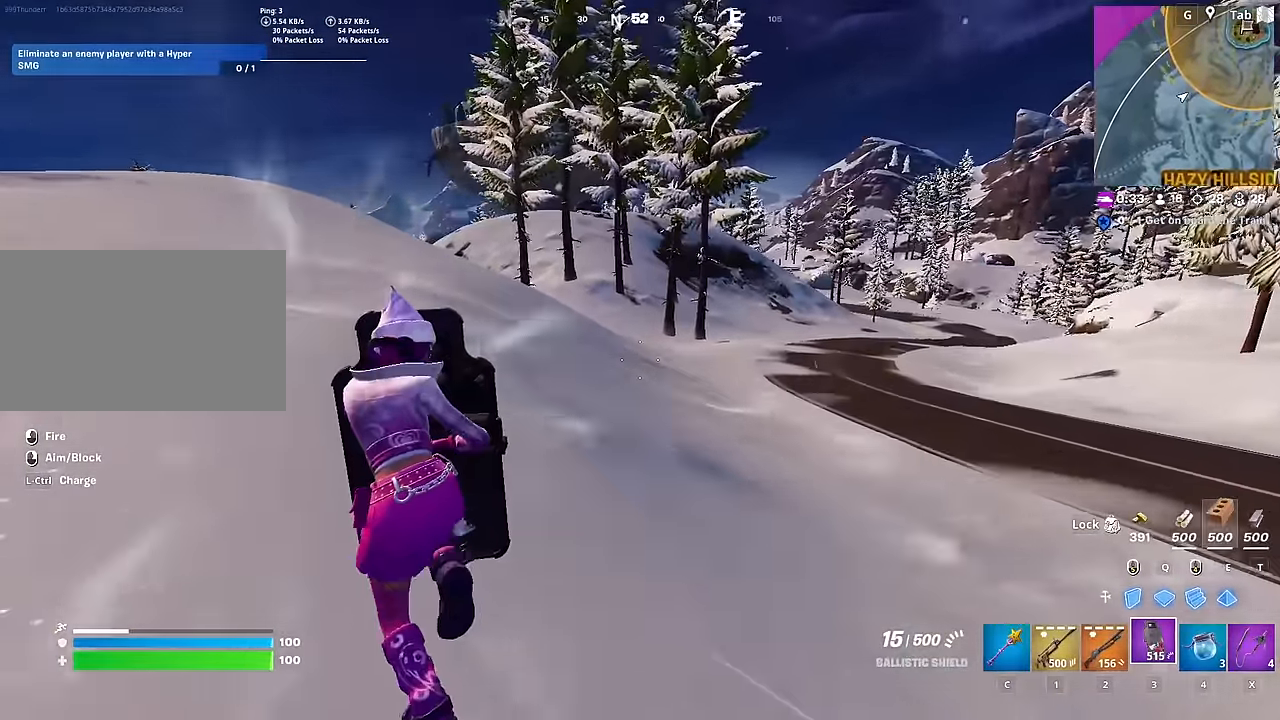
{"keys": ["a", "shift", "w"], "mouse": [], "mouse_move": "still", "events": [[133, "shift", "down"]]}
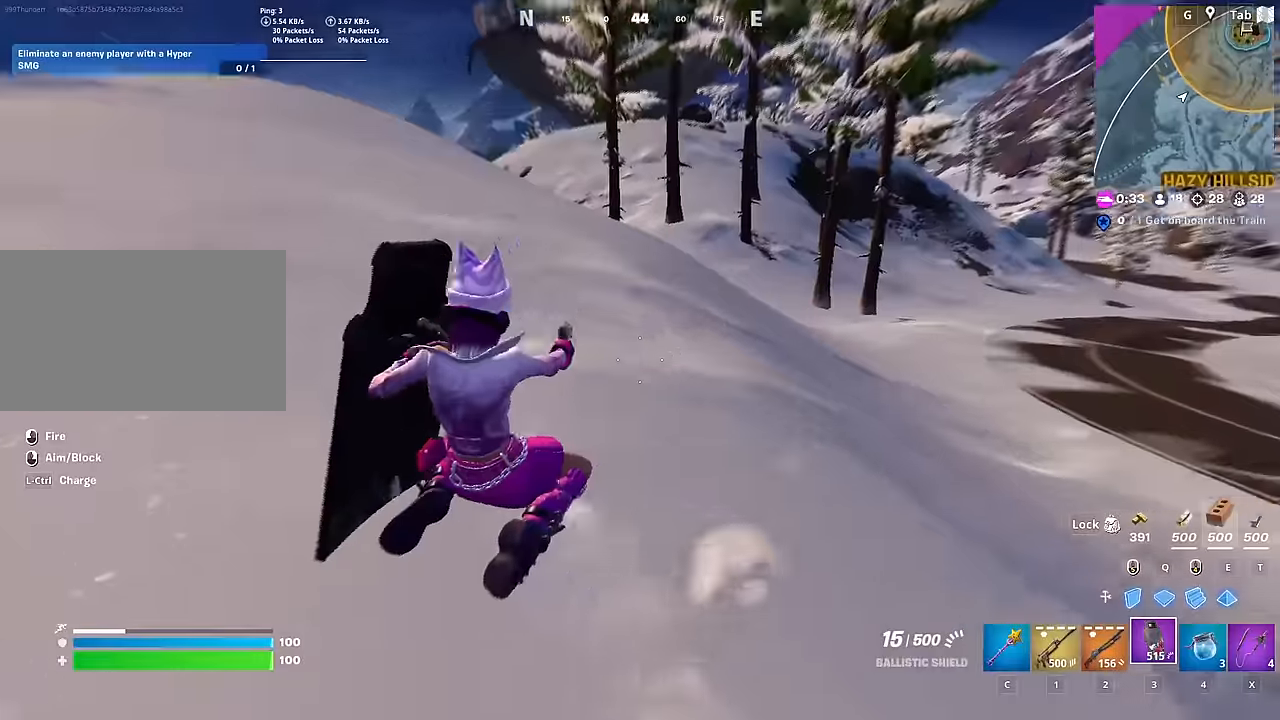
{"keys": ["a", "s", "shift"], "mouse": [], "mouse_move": "still", "events": [[16, "shift", "up"], [50, "space", "down"], [100, "w", "up"], [200, "space", "up"], [250, "s", "down"], [383, "shift", "down"]]}
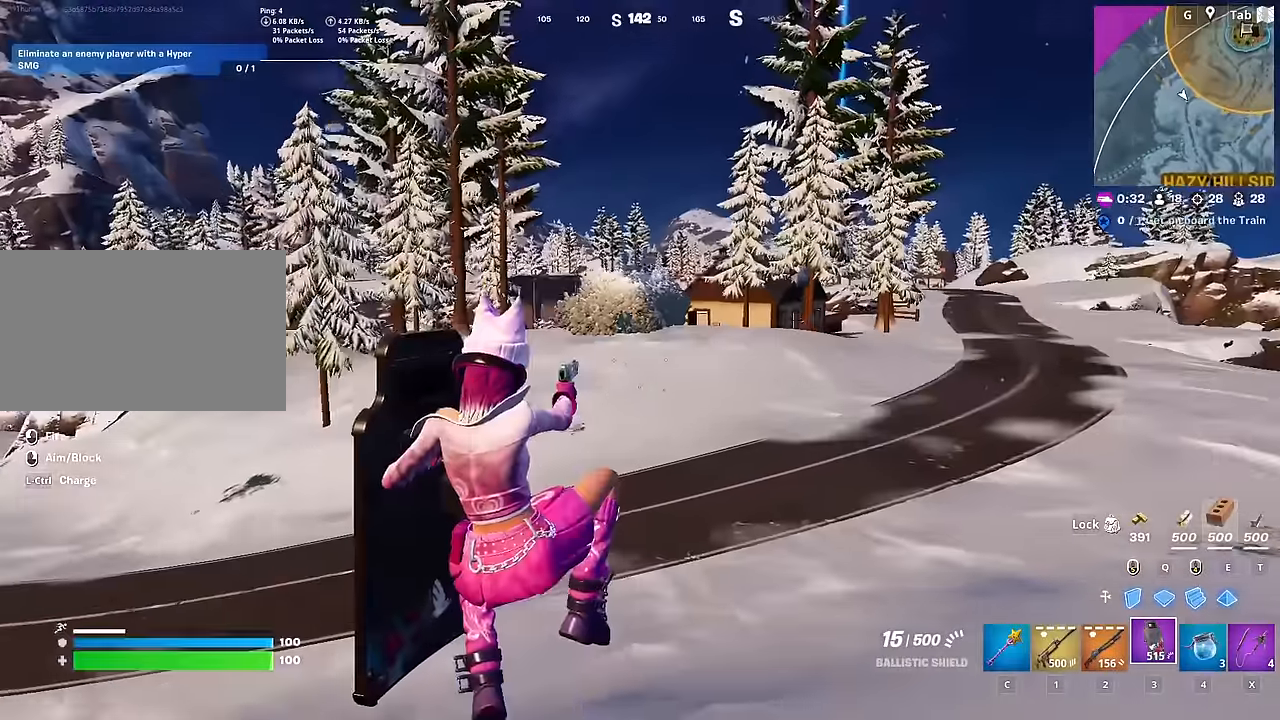
{"keys": ["s", "shift"], "mouse": [], "mouse_move": "still", "events": [[350, "a", "up"]]}
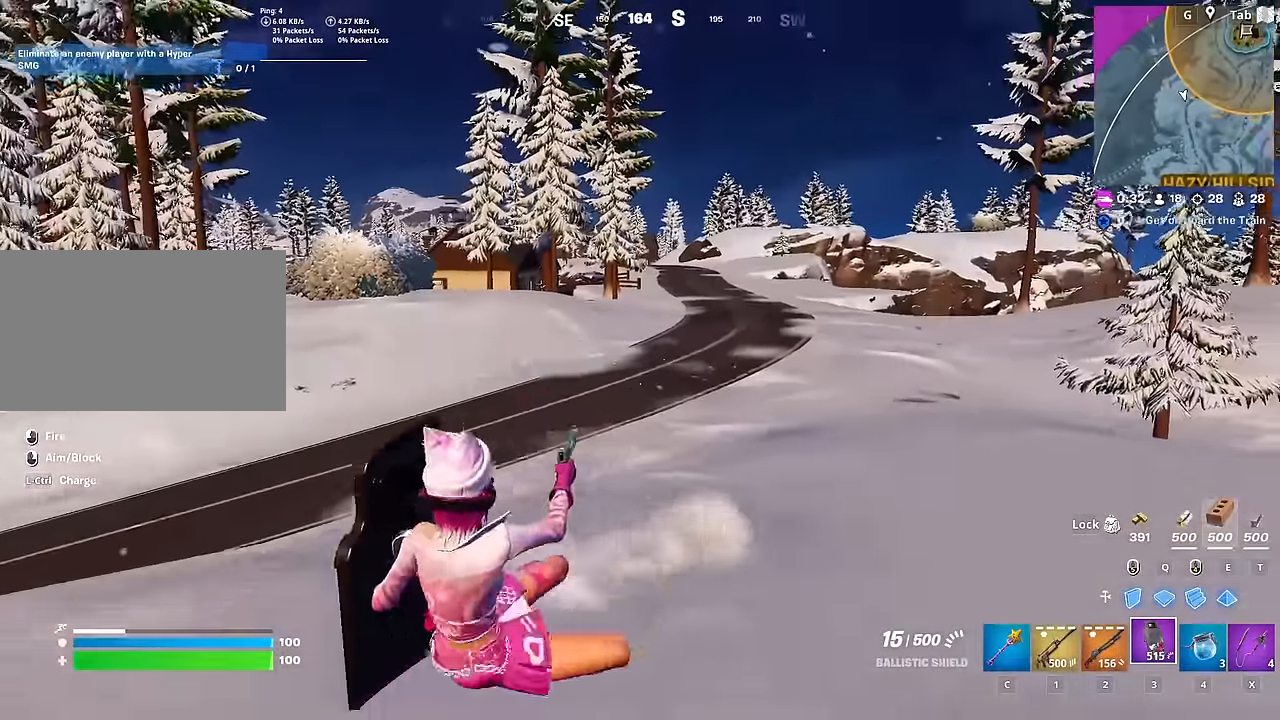
{"keys": ["a"], "mouse": [], "mouse_move": "left", "events": [[83, "shift", "up"], [283, "space", "down"], [367, "a", "down"], [467, "s", "up"], [467, "space", "up"]]}
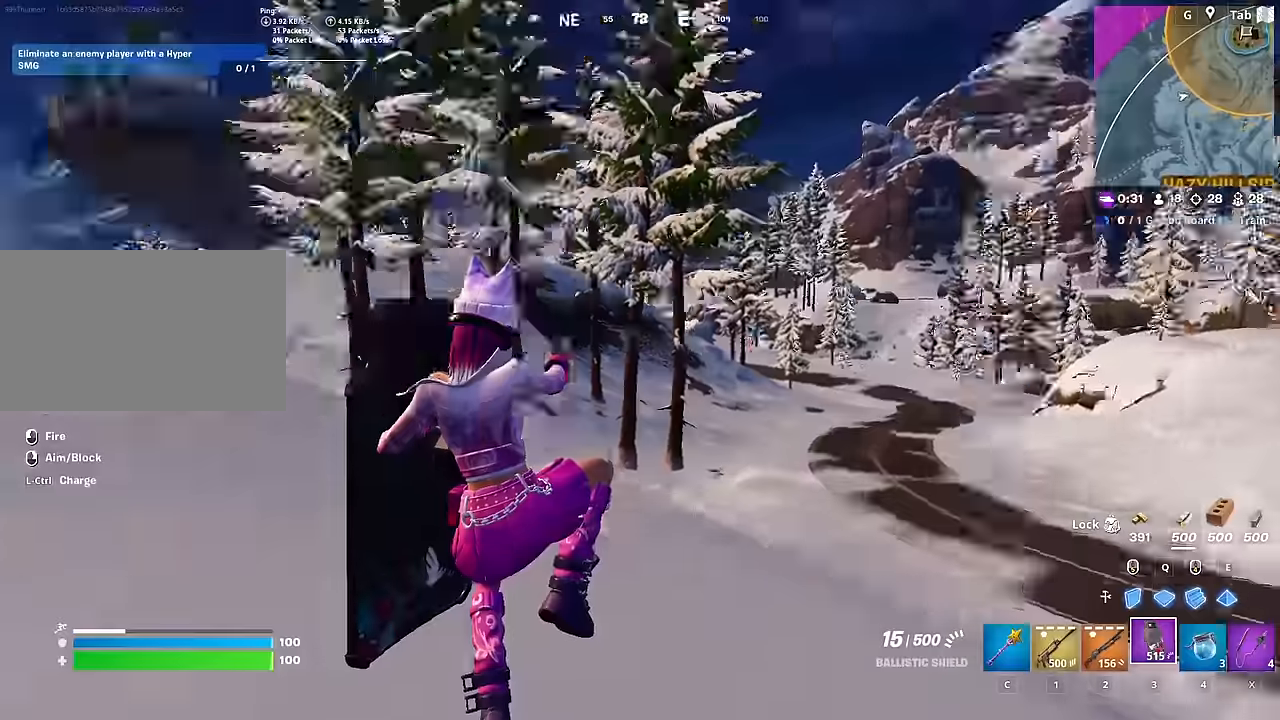
{"keys": ["a", "w"], "mouse": [], "mouse_move": "still", "events": [[150, "w", "down"]]}
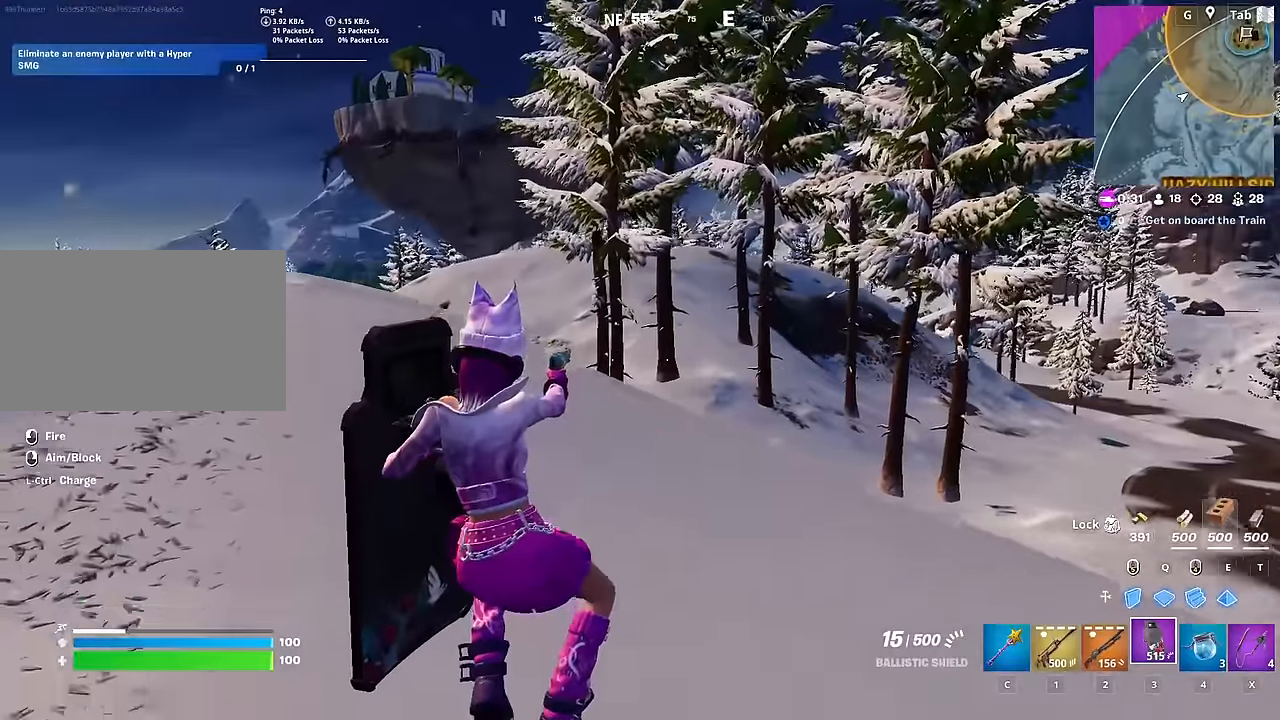
{"keys": ["1", "w"], "mouse": [], "mouse_move": "still", "events": [[33, "a", "up"], [500, "1", "down"]]}
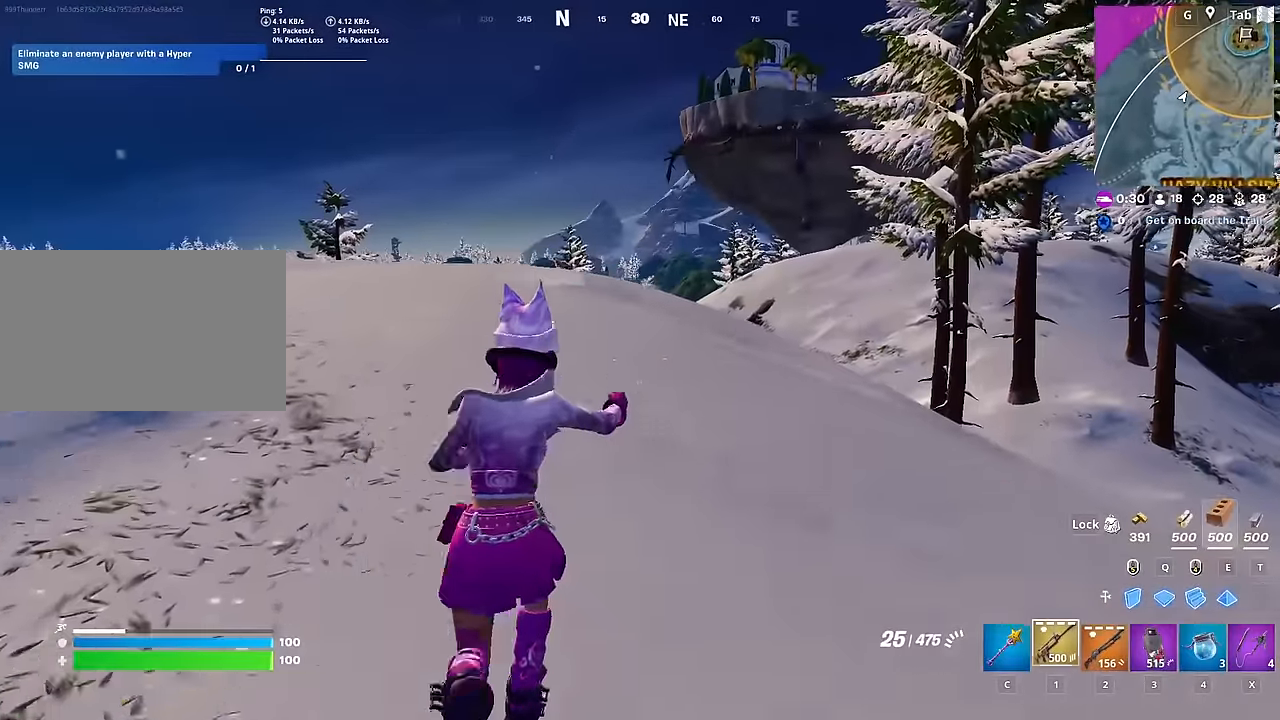
{"keys": ["w"], "mouse": [], "mouse_move": "still", "events": [[83, "1", "up"]]}
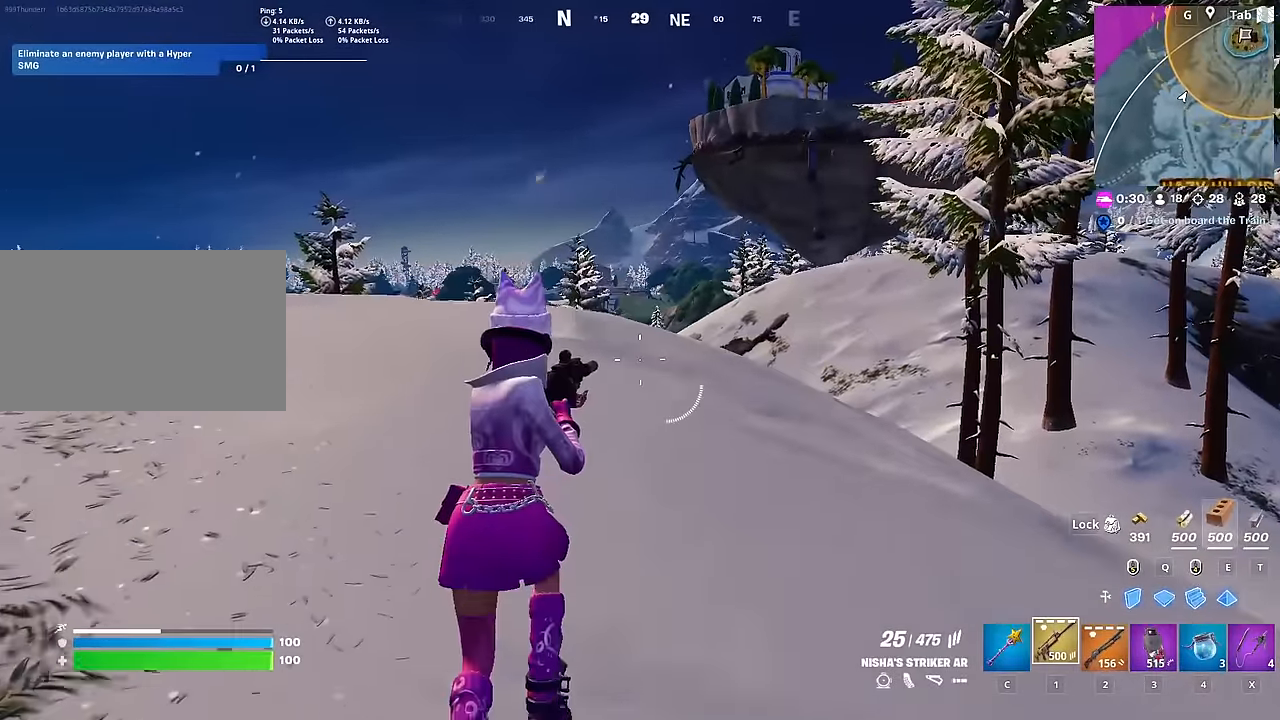
{"keys": ["space", "w"], "mouse": [], "mouse_move": "still", "events": [[483, "space", "down"]]}
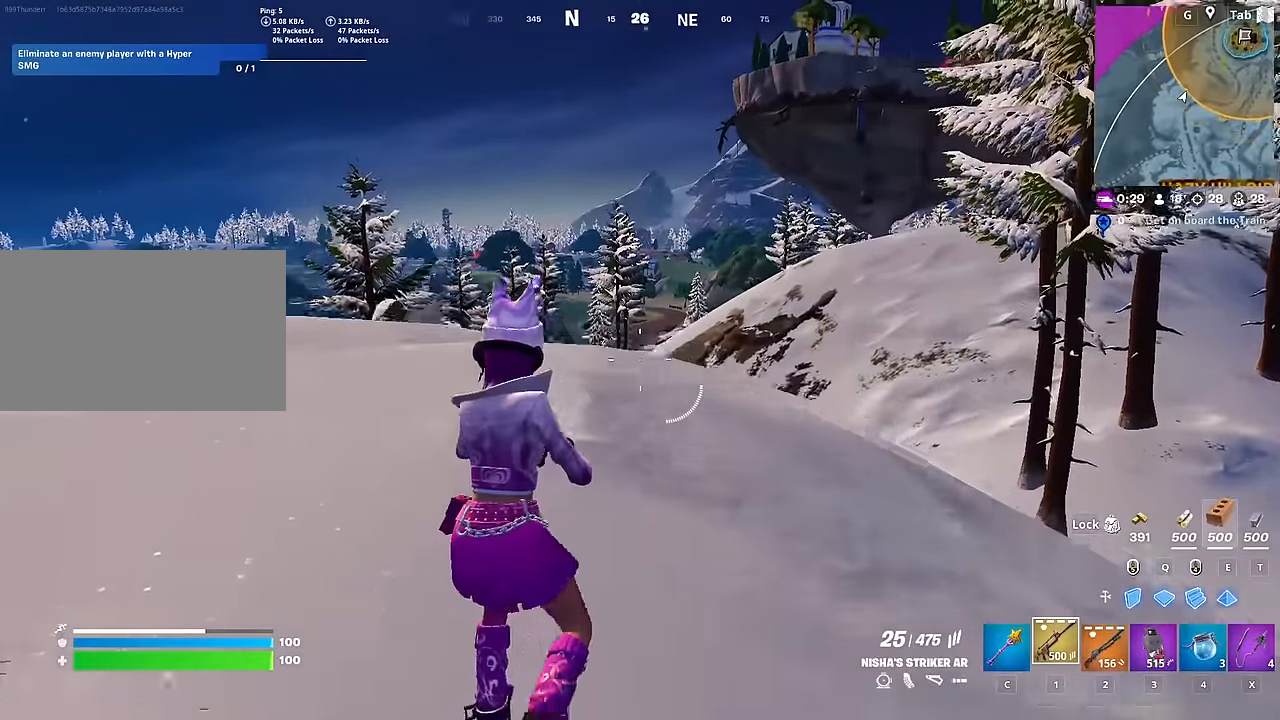
{"keys": ["d", "w"], "mouse": [], "mouse_move": "still", "events": [[117, "d", "down"], [167, "space", "up"]]}
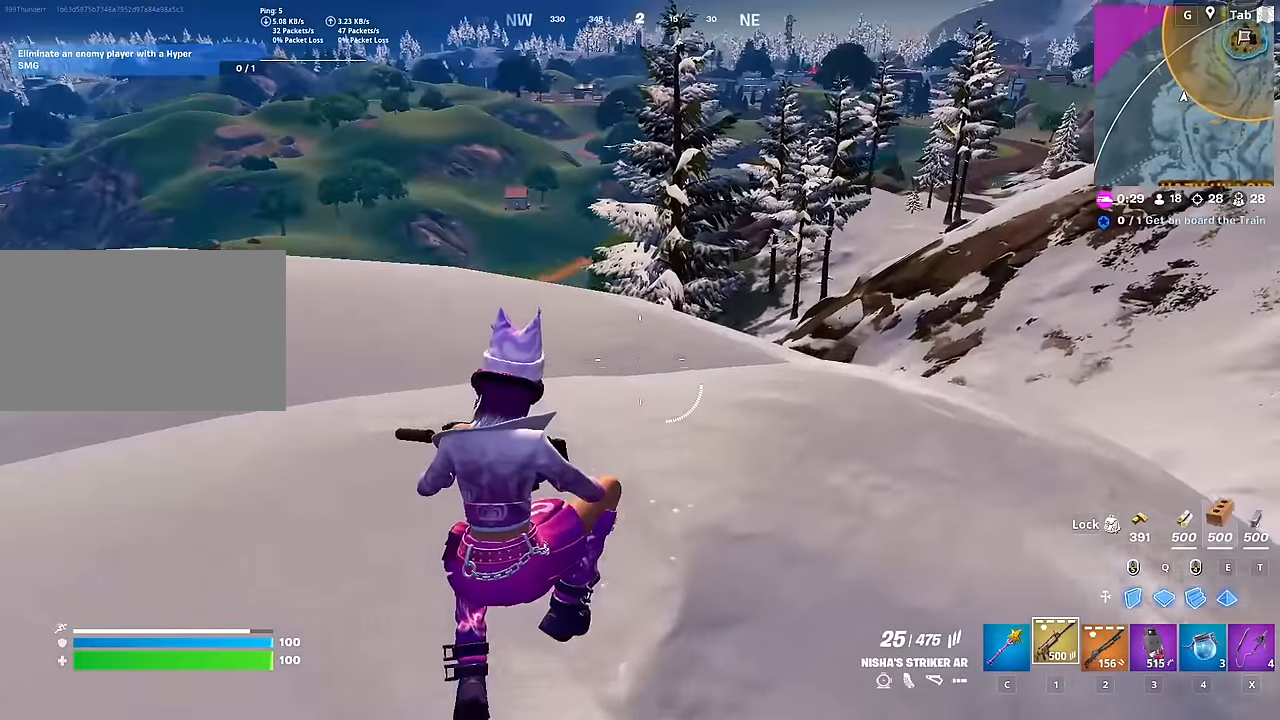
{"keys": ["d", "w"], "mouse": [], "mouse_move": "still", "events": []}
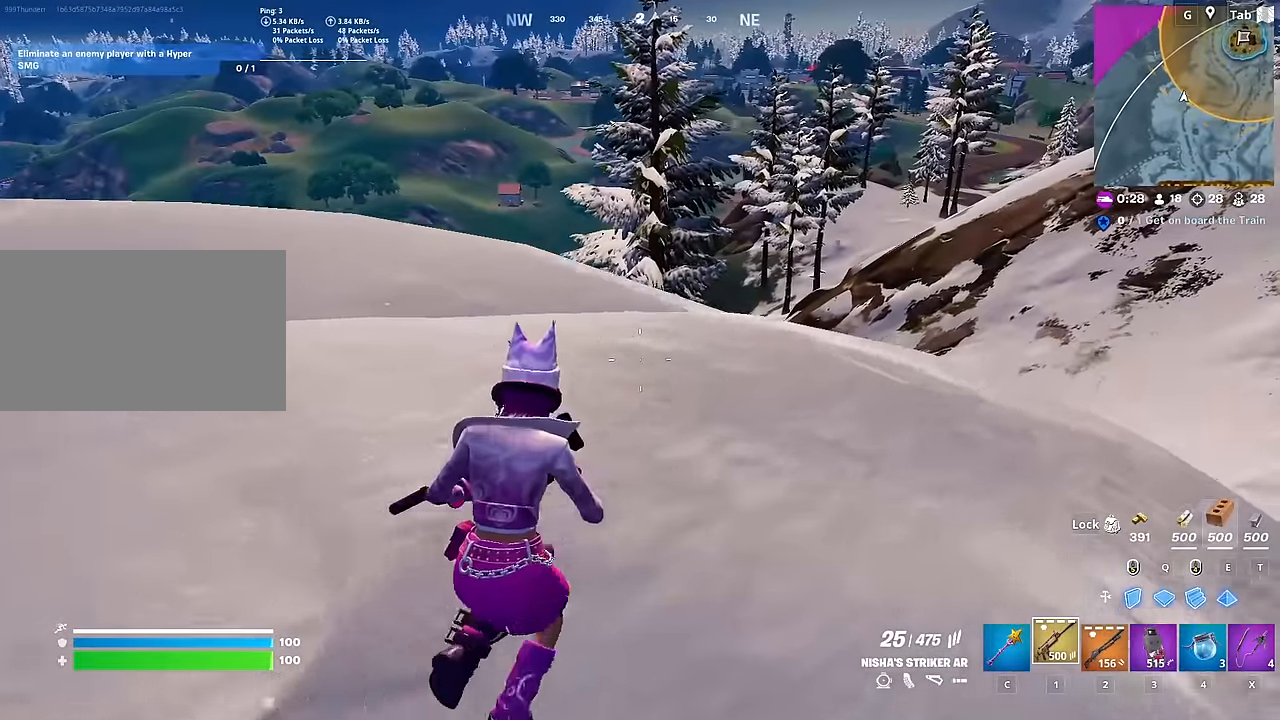
{"keys": ["d", "w"], "mouse": [], "mouse_move": "still", "events": [[150, "space", "down"], [384, "space", "up"]]}
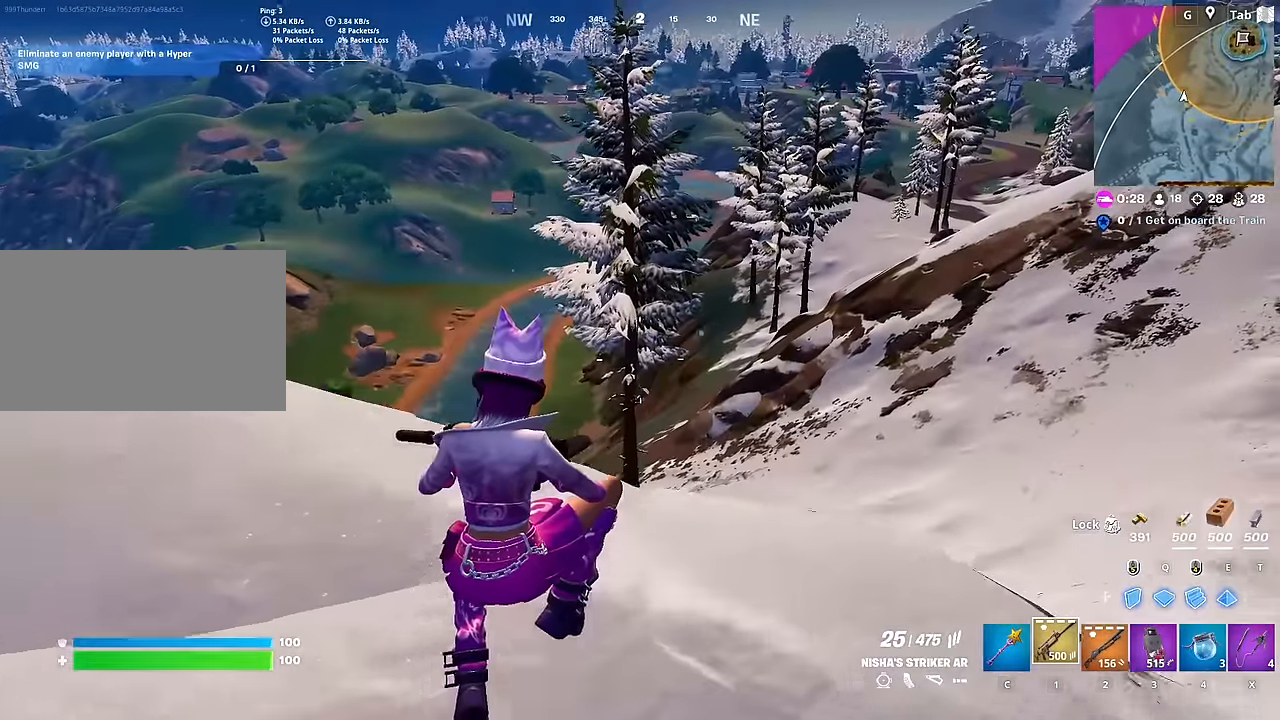
{"keys": ["d", "w"], "mouse": [], "mouse_move": "down", "events": []}
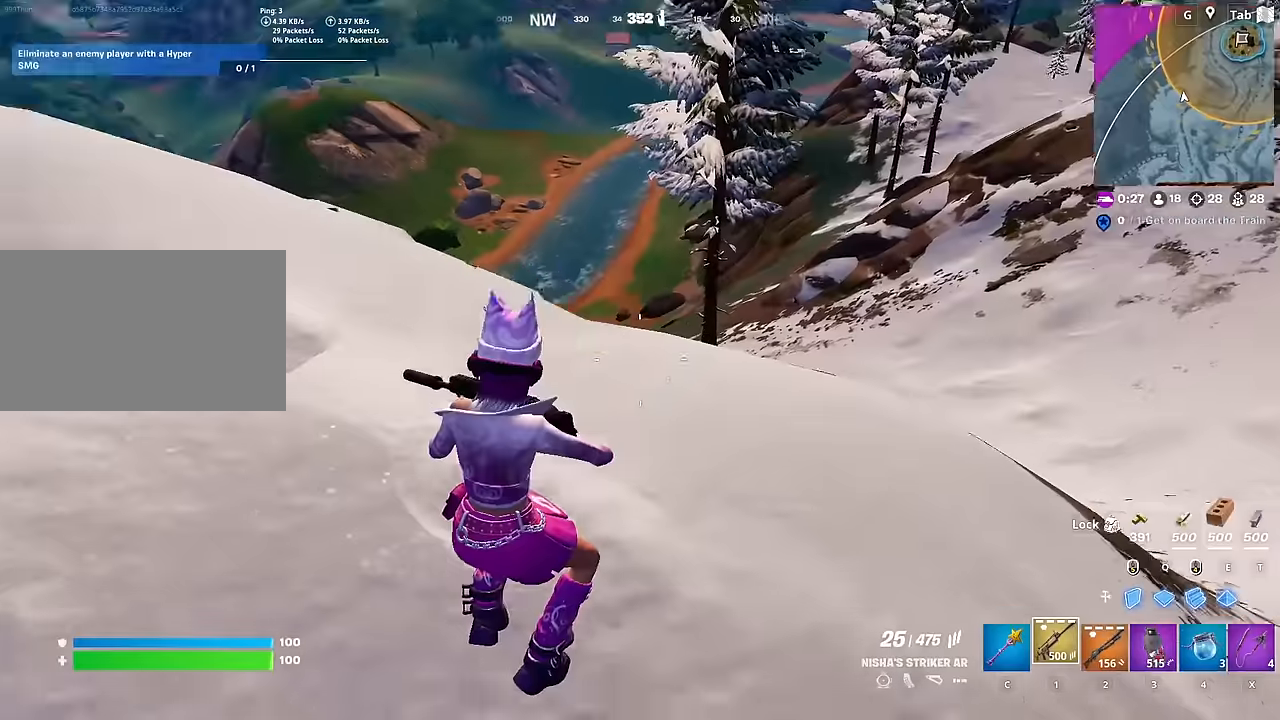
{"keys": ["d", "space", "w"], "mouse": [], "mouse_move": "still", "events": [[300, "space", "down"]]}
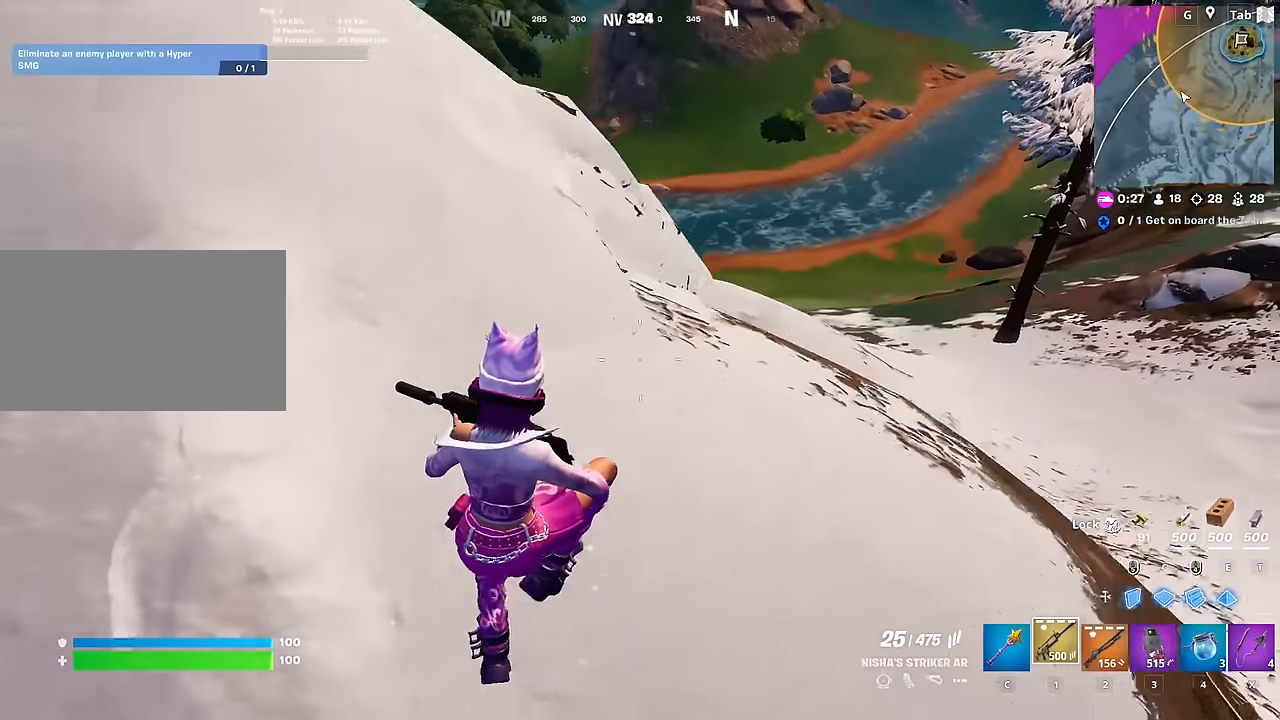
{"keys": ["d", "w"], "mouse": [], "mouse_move": "right", "events": [[117, "space", "up"]]}
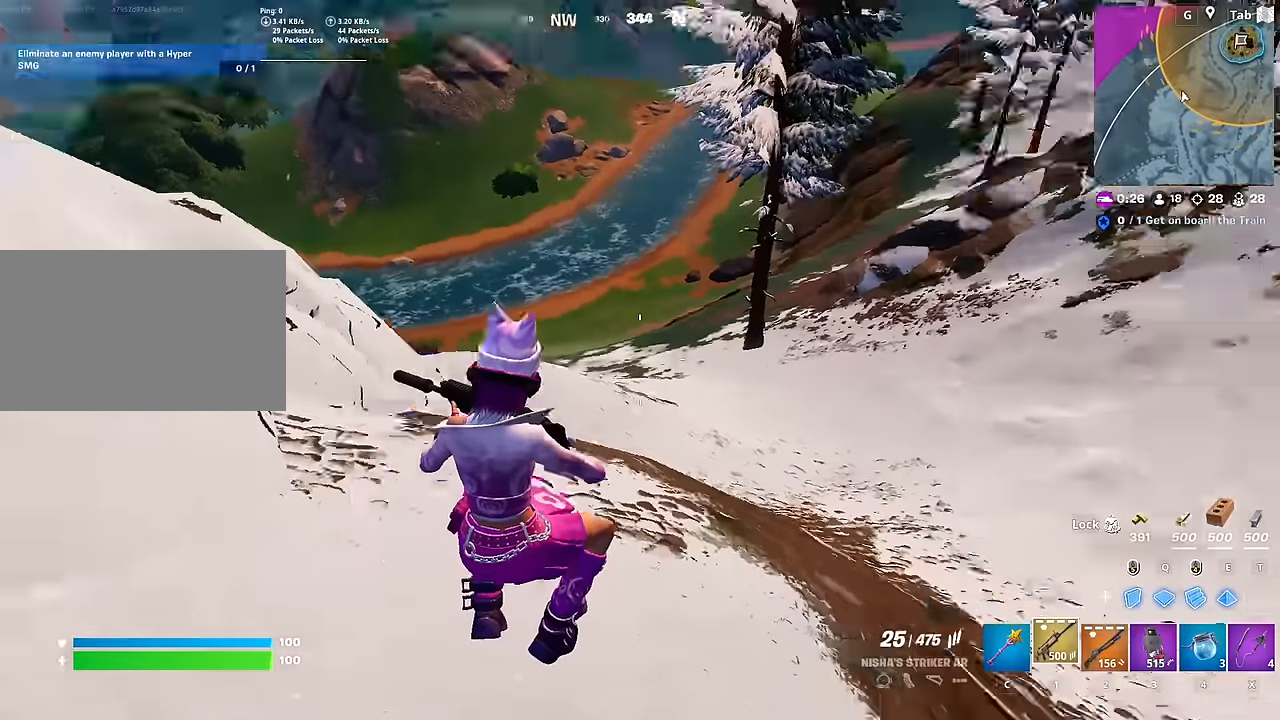
{"keys": ["ctrl", "w"], "mouse": [], "mouse_move": "right", "events": [[133, "d", "up"], [467, "ctrl", "down"]]}
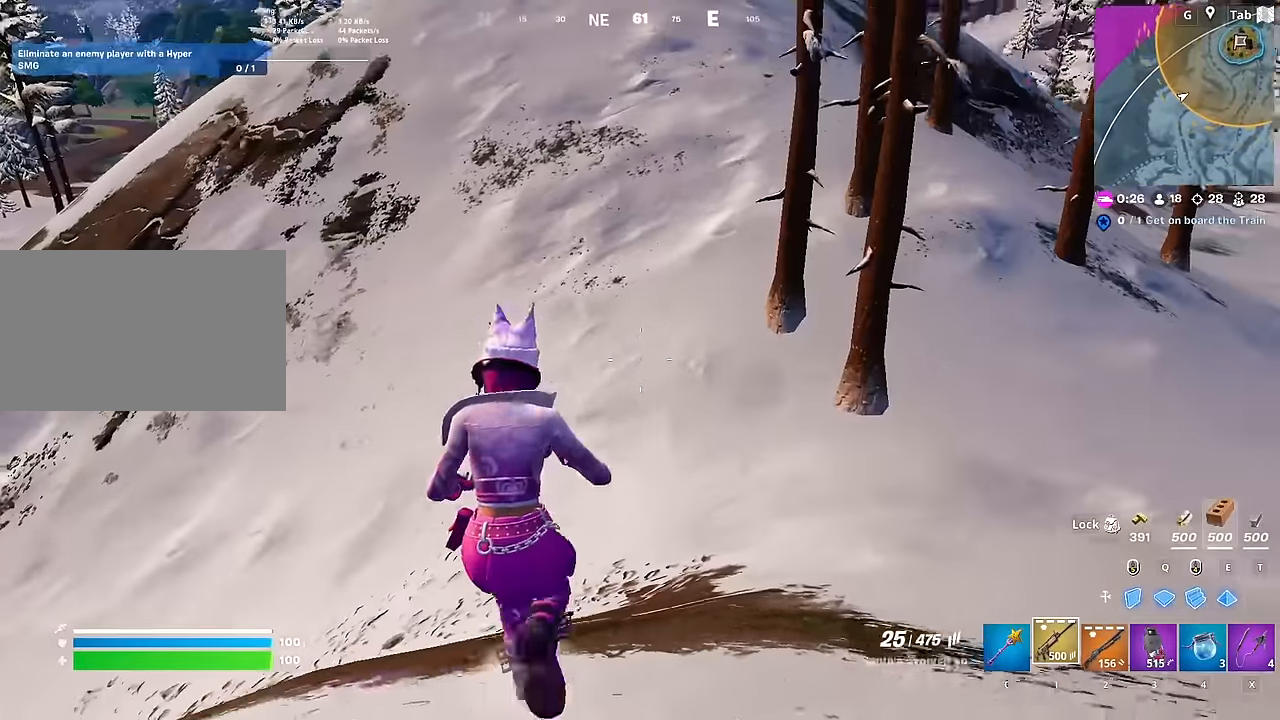
{"keys": ["w"], "mouse": [], "mouse_move": "still", "events": [[100, "ctrl", "up"]]}
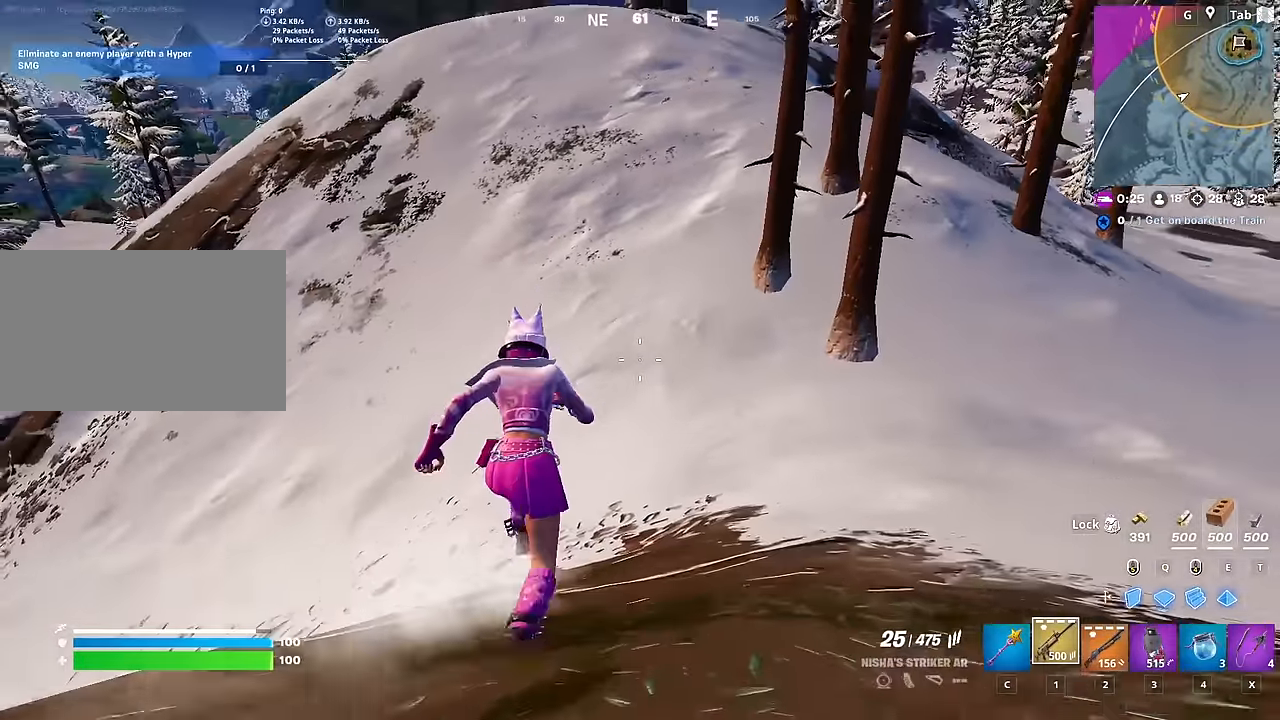
{"keys": ["d", "w"], "mouse": [], "mouse_move": "up", "events": [[267, "d", "down"]]}
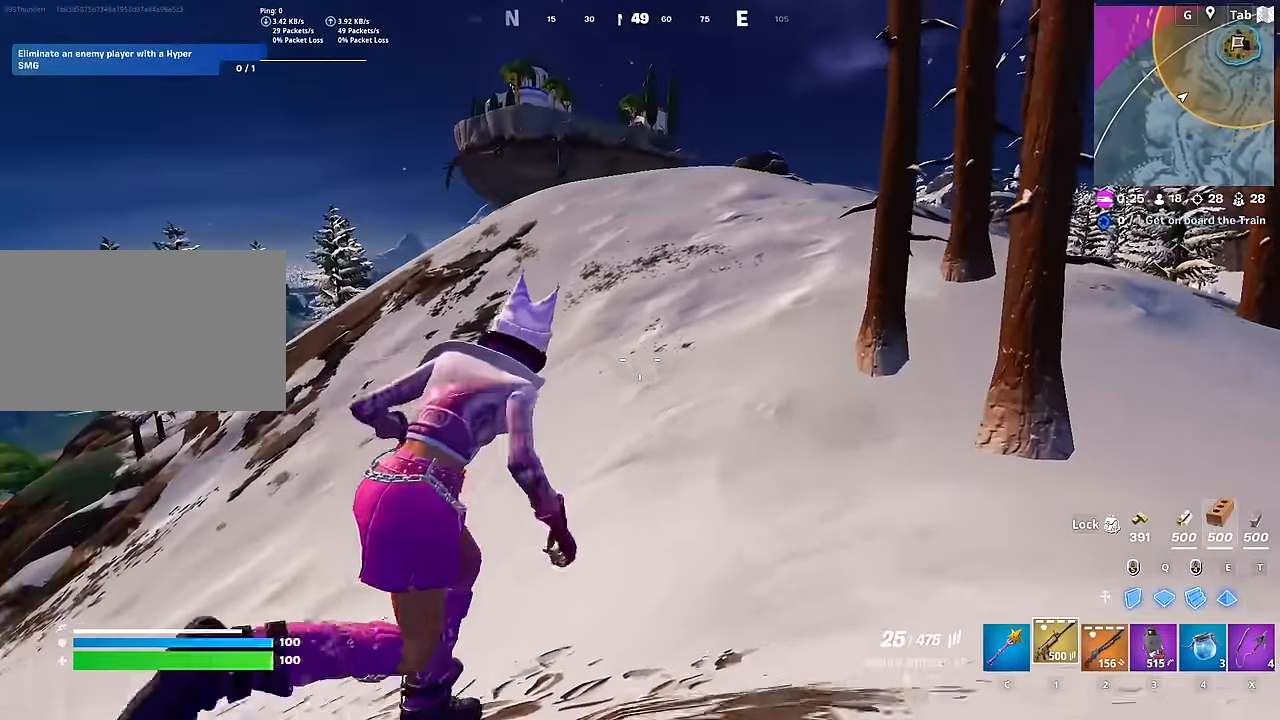
{"keys": ["d", "w"], "mouse": [], "mouse_move": "left", "events": []}
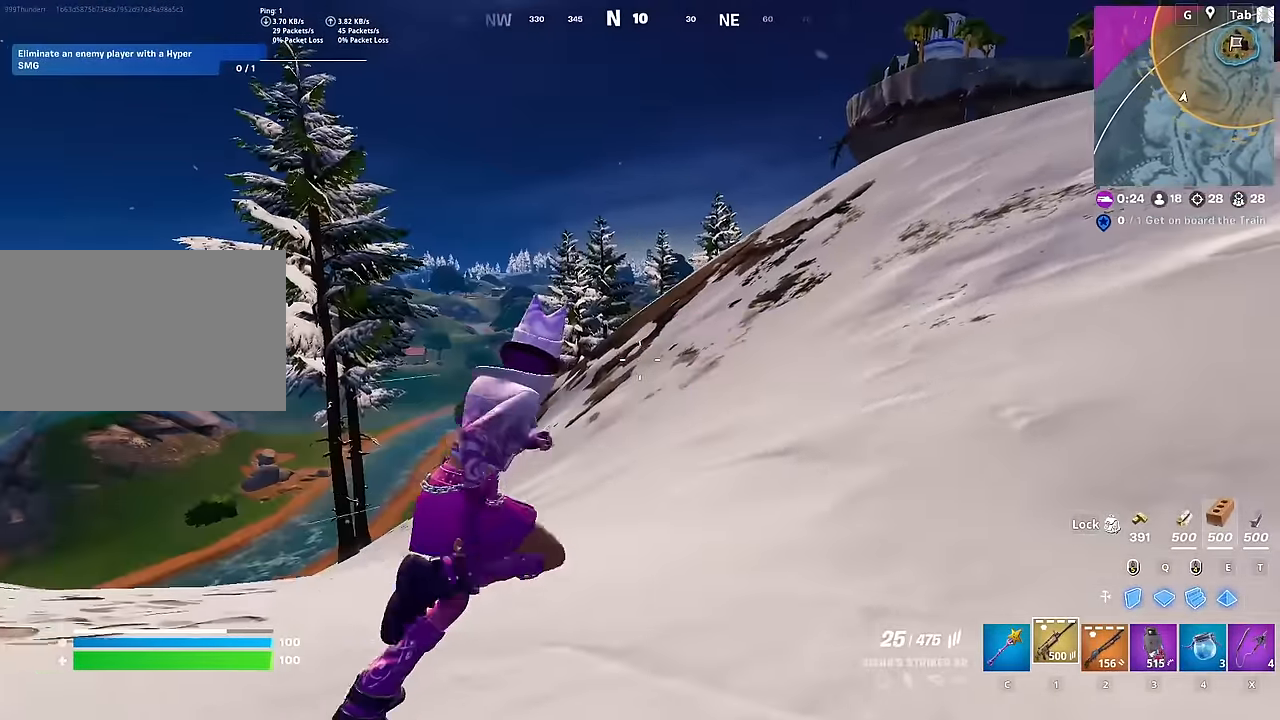
{"keys": ["d", "w"], "mouse": [], "mouse_move": "still", "events": []}
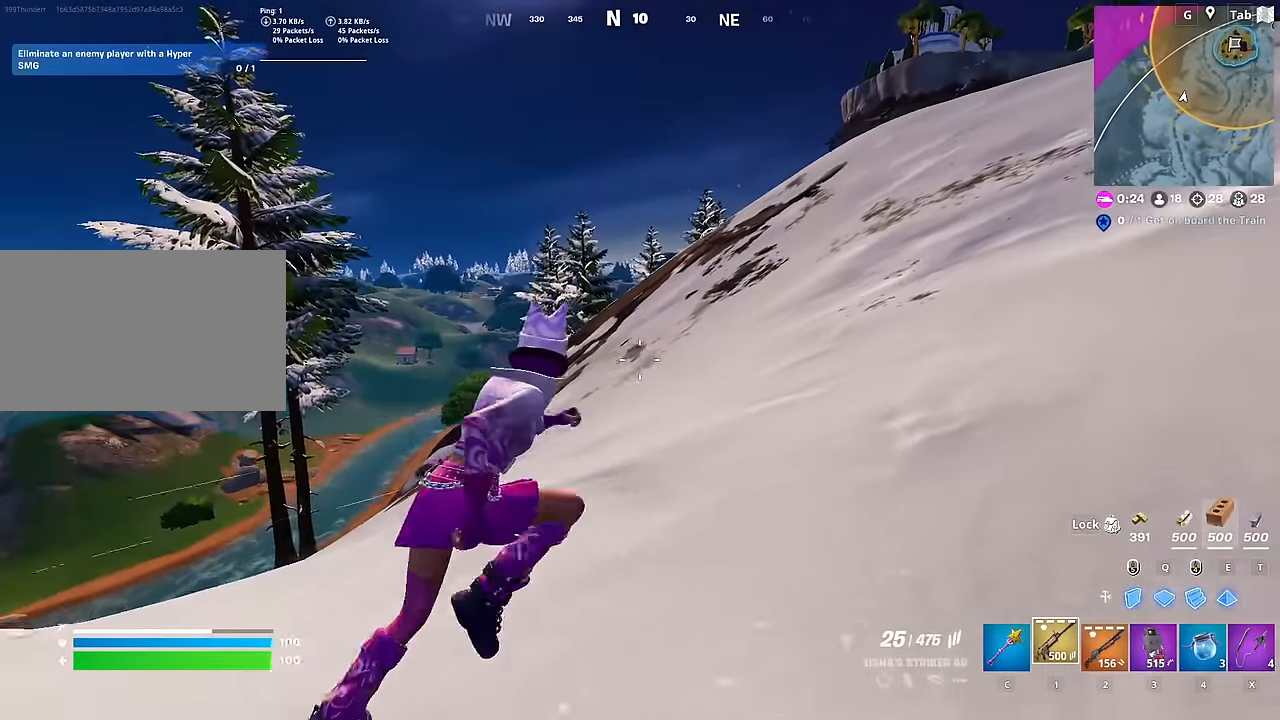
{"keys": ["w"], "mouse": [], "mouse_move": "still", "events": [[267, "d", "up"]]}
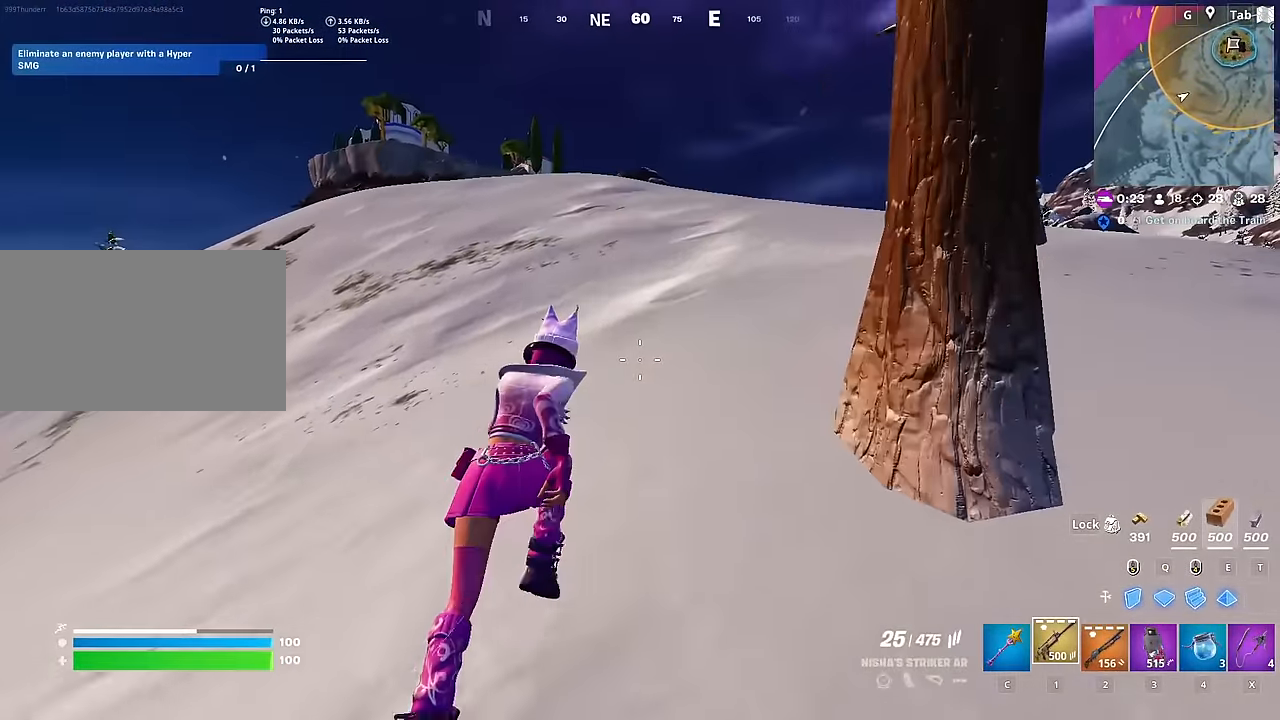
{"keys": ["w"], "mouse": [], "mouse_move": "up-right", "events": []}
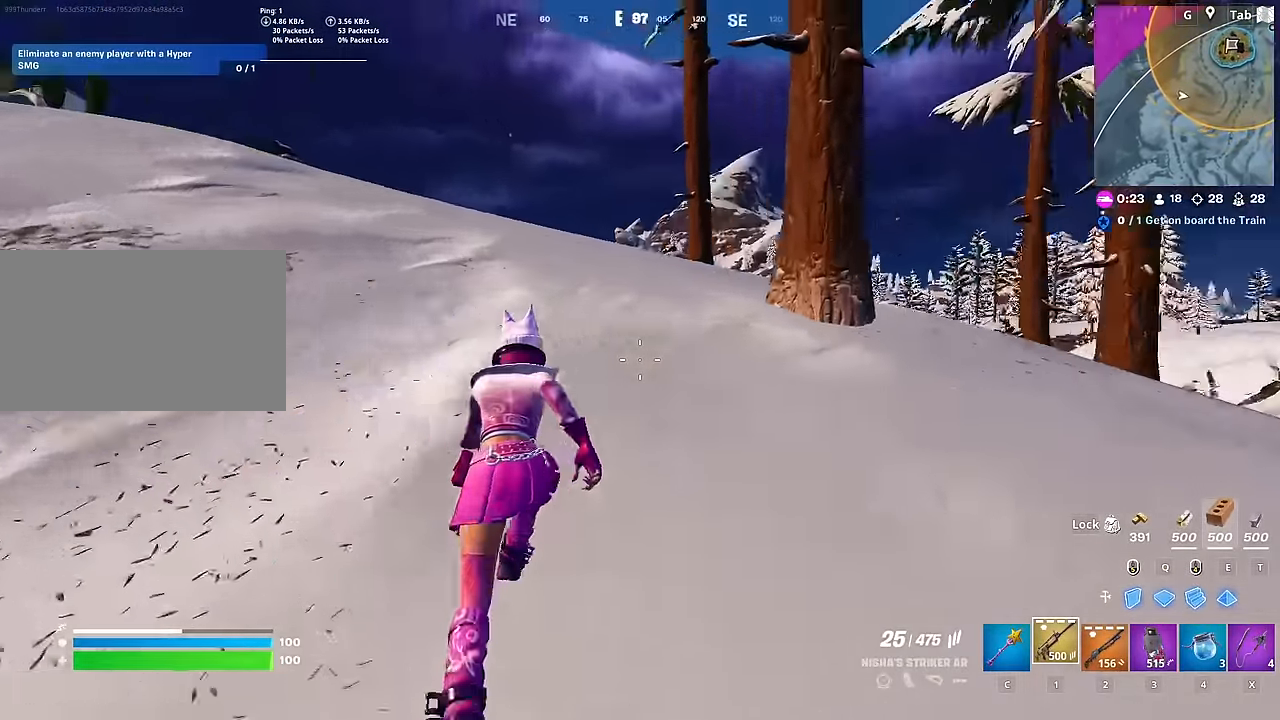
{"keys": ["a", "w"], "mouse": [], "mouse_move": "still", "events": [[17, "a", "down"]]}
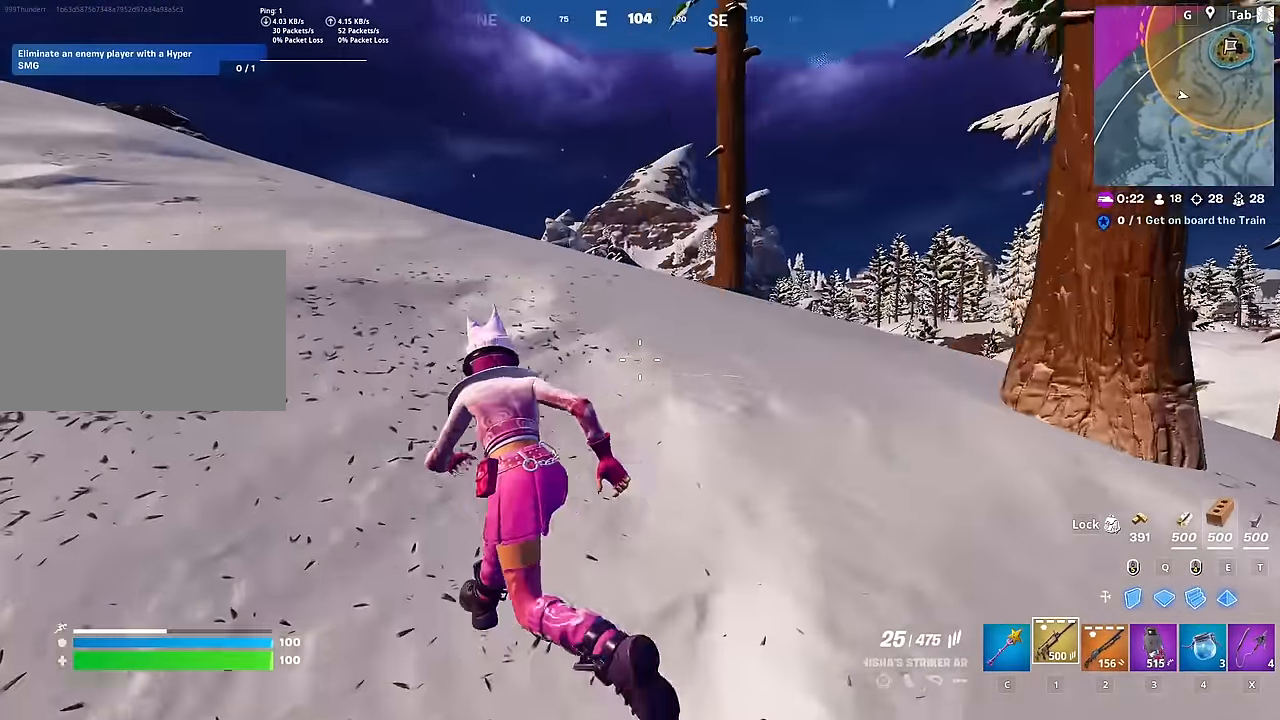
{"keys": ["a", "w"], "mouse": [], "mouse_move": "left", "events": []}
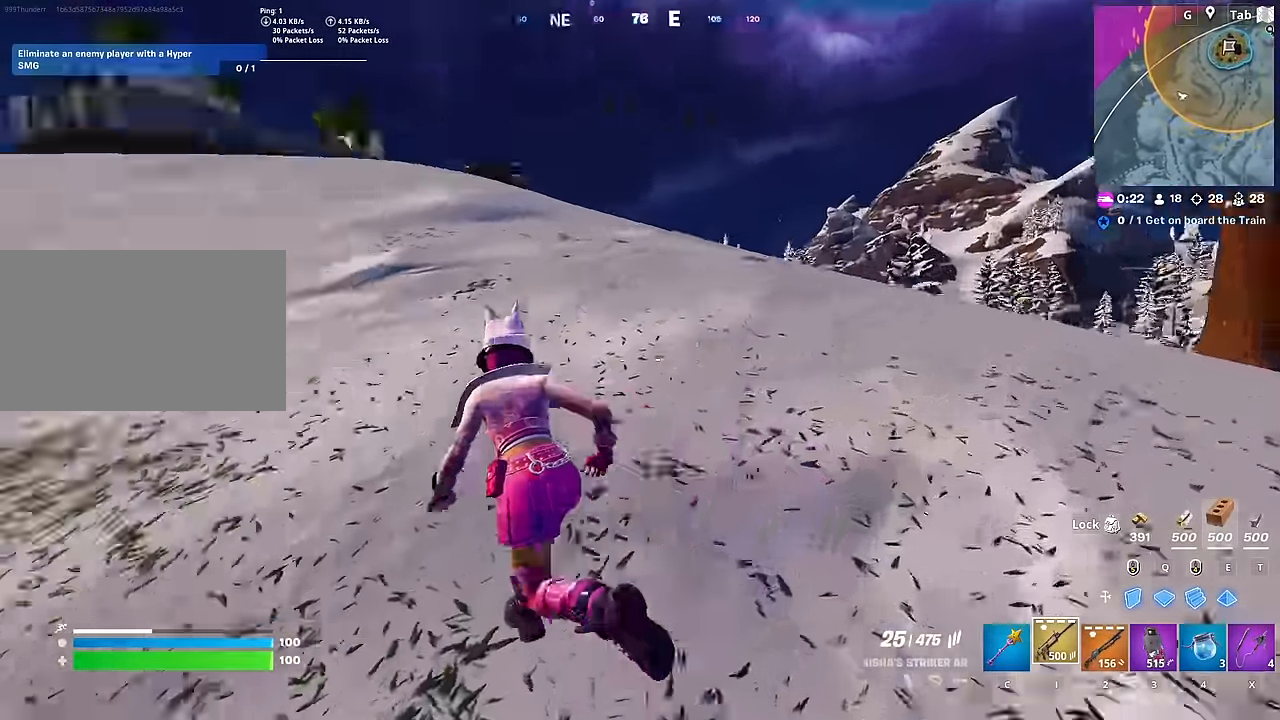
{"keys": ["w"], "mouse": [], "mouse_move": "still", "events": [[134, "a", "up"]]}
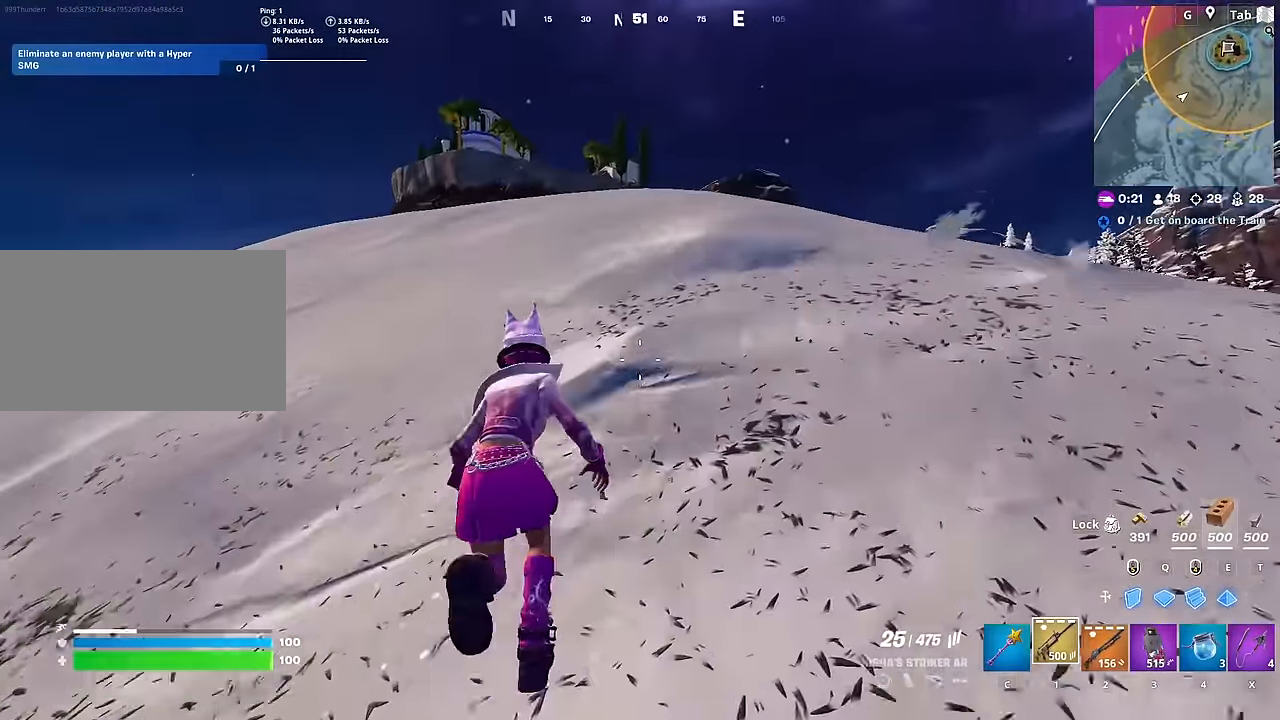
{"keys": ["space", "w"], "mouse": [], "mouse_move": "down-left", "events": [[433, "space", "down"]]}
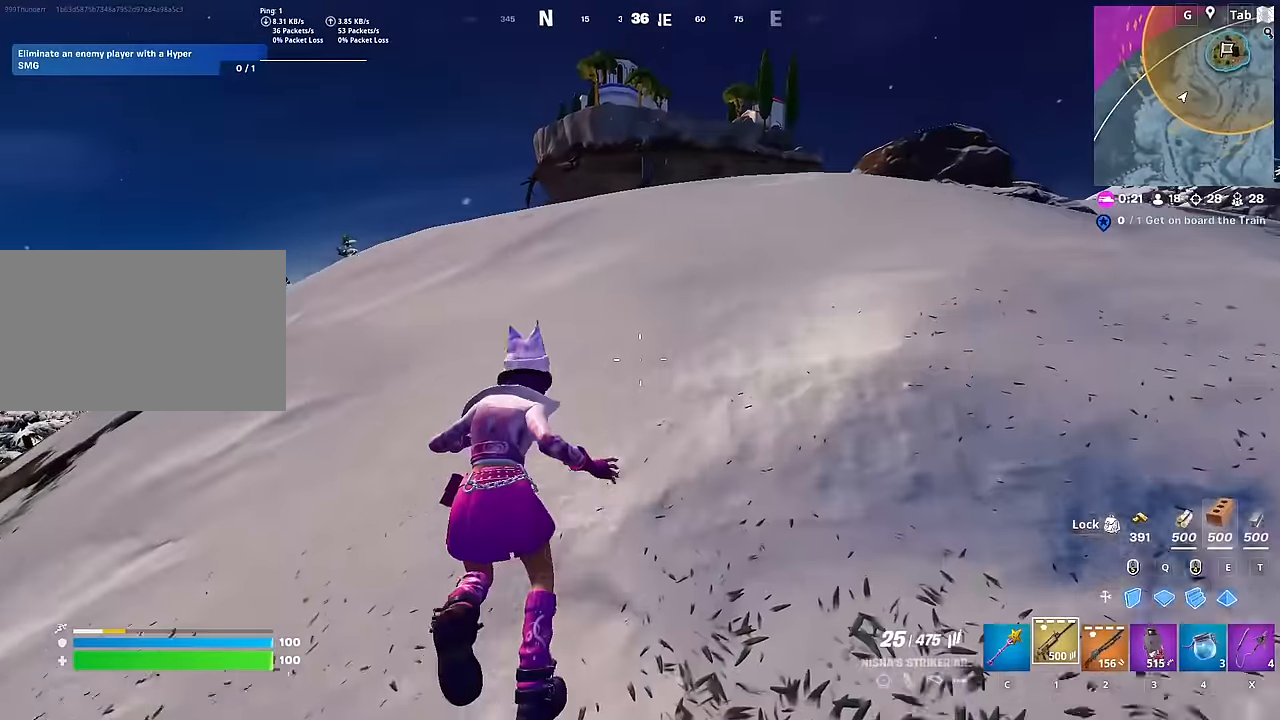
{"keys": ["w"], "mouse": [], "mouse_move": "right", "events": [[167, "space", "up"]]}
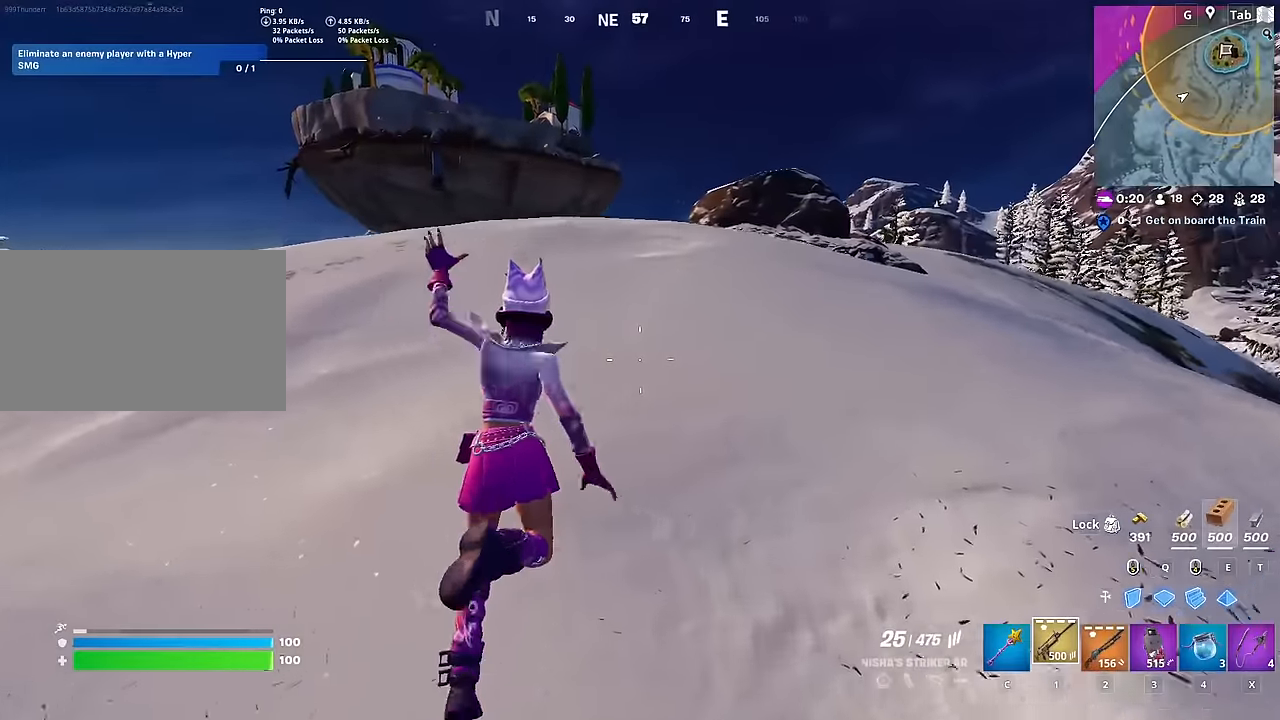
{"keys": ["a", "w"], "mouse": [], "mouse_move": "right", "events": [[417, "a", "down"]]}